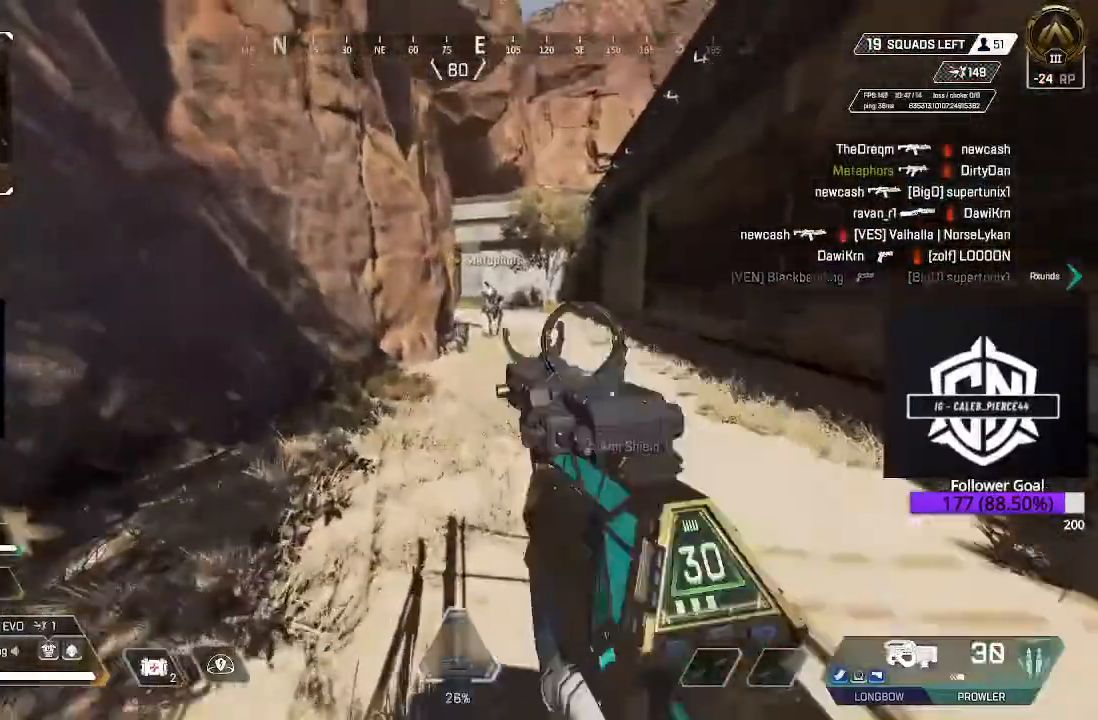
Gameplay with a controller (Xbox layout); each line is a JSON object with the inputs held at the frame after it (dt_ms = milliseconds from this image to that frame). "events" lists button and stick changes between this image and that frame as [ms after this image, input, new state], when the widget could be followed in between.
{"dt_ms": 500, "buttons": ["L2"], "left_stick": "up", "right_stick": "down", "events": [[17, "L2", "down"], [17, "right_stick", "center"], [83, "right_stick", "down-left"], [217, "right_stick", "down-right"], [417, "right_stick", "down"]]}
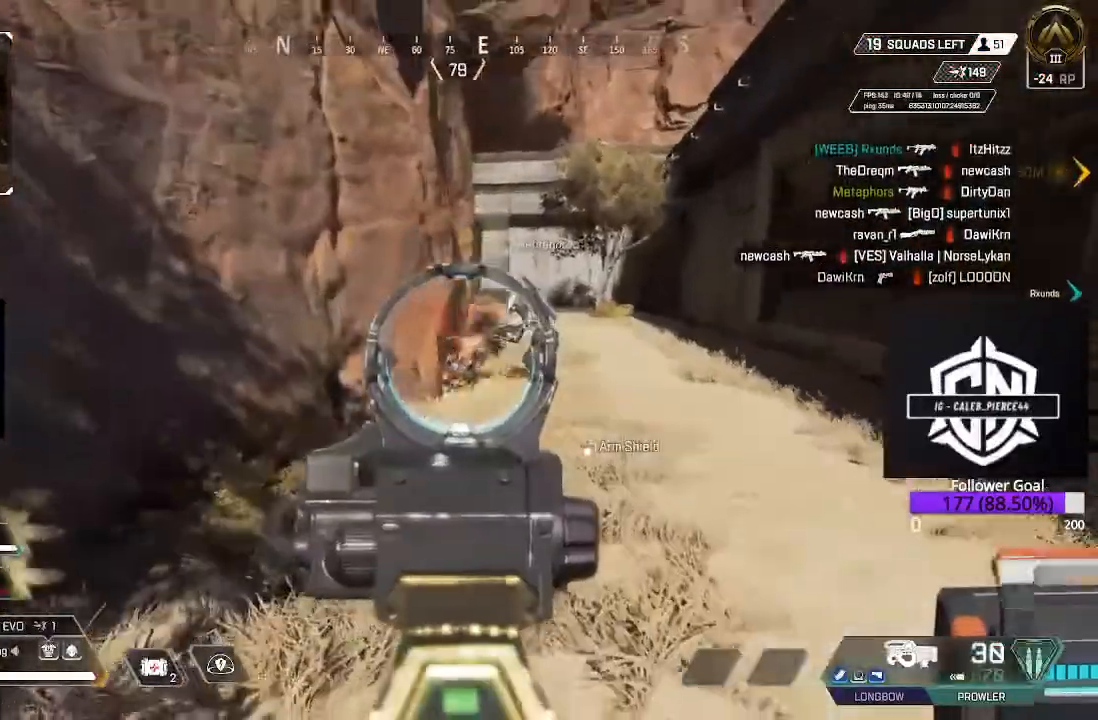
{"dt_ms": 500, "buttons": [], "left_stick": "up-left", "right_stick": "down-left", "events": [[100, "R2", "down"], [133, "right_stick", "down-right"], [267, "R2", "up"], [300, "right_stick", "down-left"], [333, "L2", "up"], [433, "left_stick", "up-left"]]}
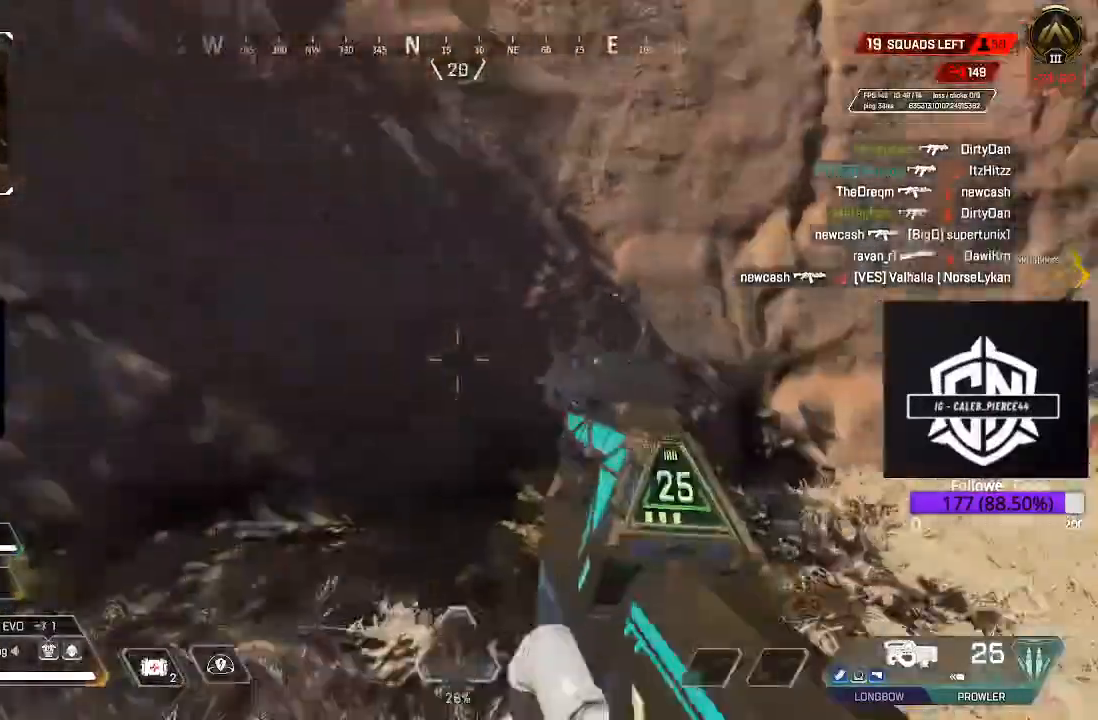
{"dt_ms": 500, "buttons": ["X", "L3"], "left_stick": "up", "right_stick": "center", "events": [[100, "L3", "down"], [217, "right_stick", "left"], [317, "L3", "up"], [317, "left_stick", "up"], [400, "right_stick", "center"], [433, "L3", "down"], [483, "X", "down"]]}
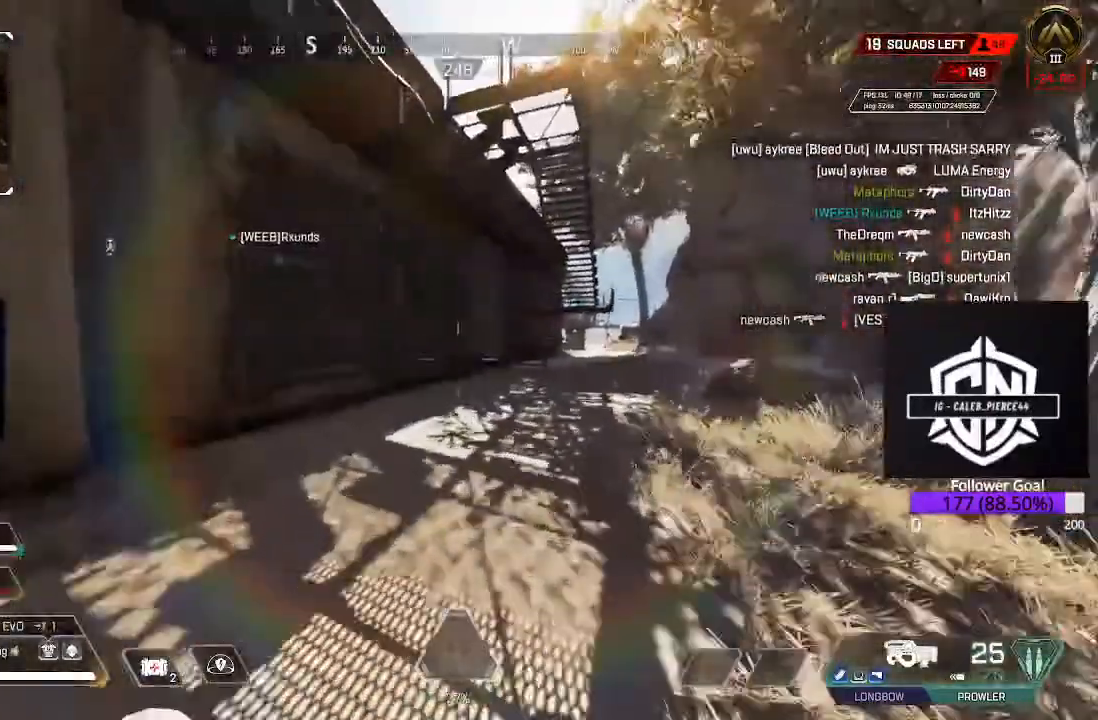
{"dt_ms": 500, "buttons": [], "left_stick": "up", "right_stick": "right", "events": [[33, "L3", "up"], [67, "X", "up"], [183, "L3", "down"], [300, "right_stick", "right"], [333, "L3", "up"]]}
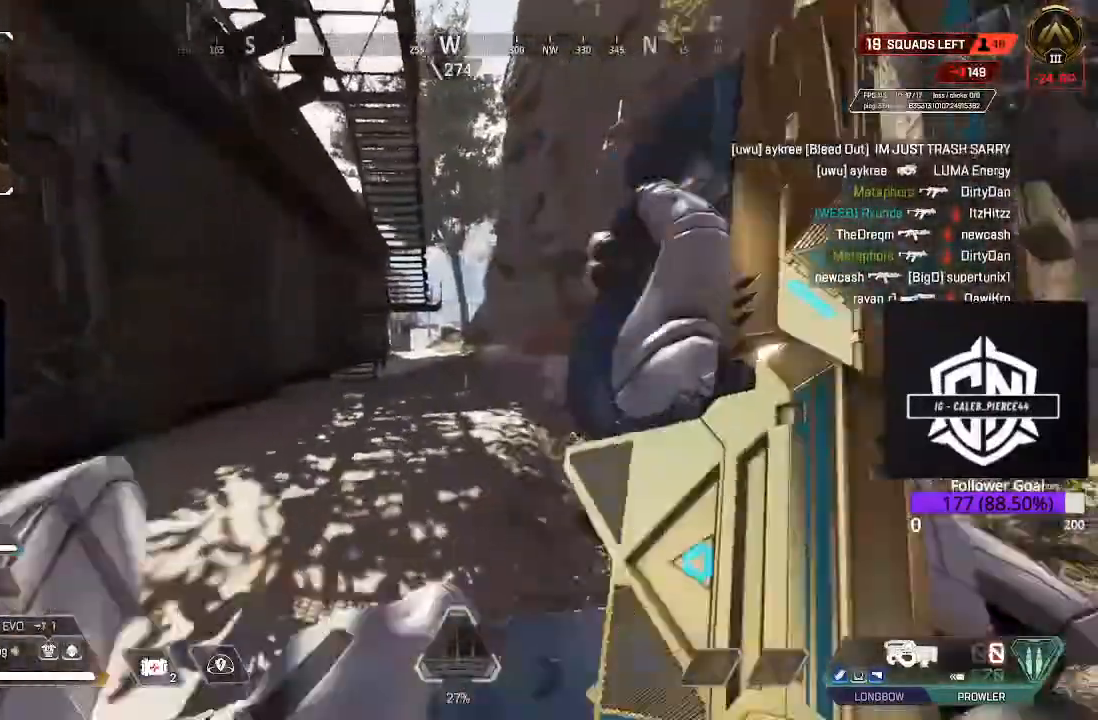
{"dt_ms": 1000, "buttons": ["L3"], "left_stick": "up-left", "right_stick": "center"}
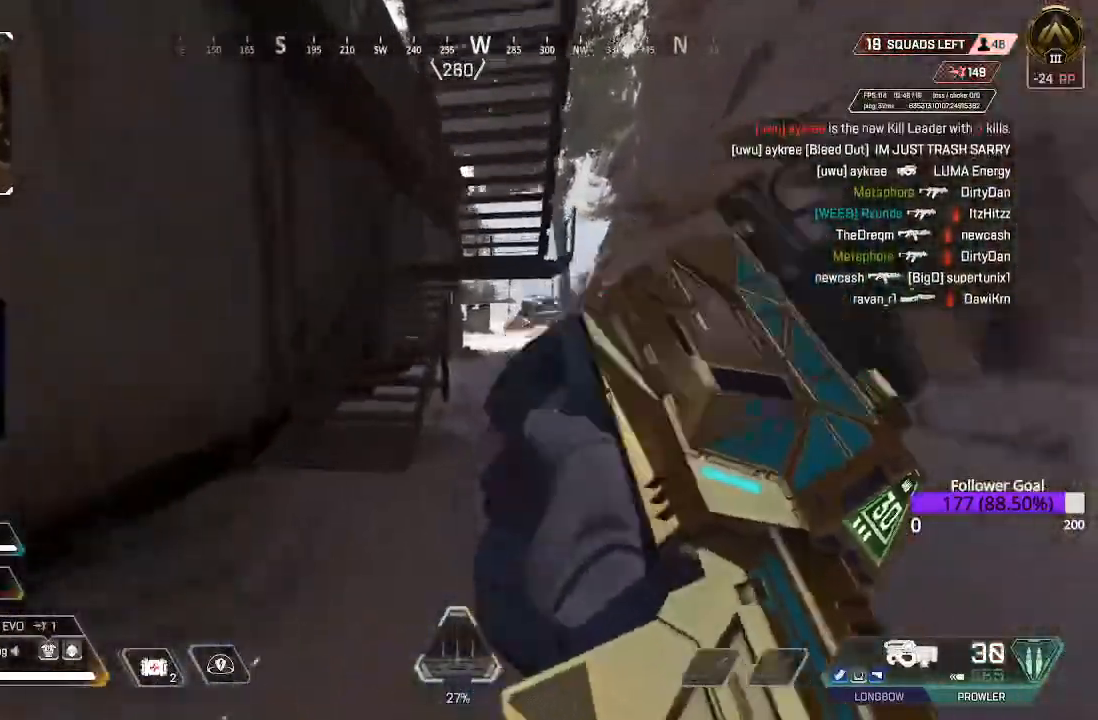
{"dt_ms": 1000, "buttons": ["L3"], "left_stick": "up", "right_stick": "center"}
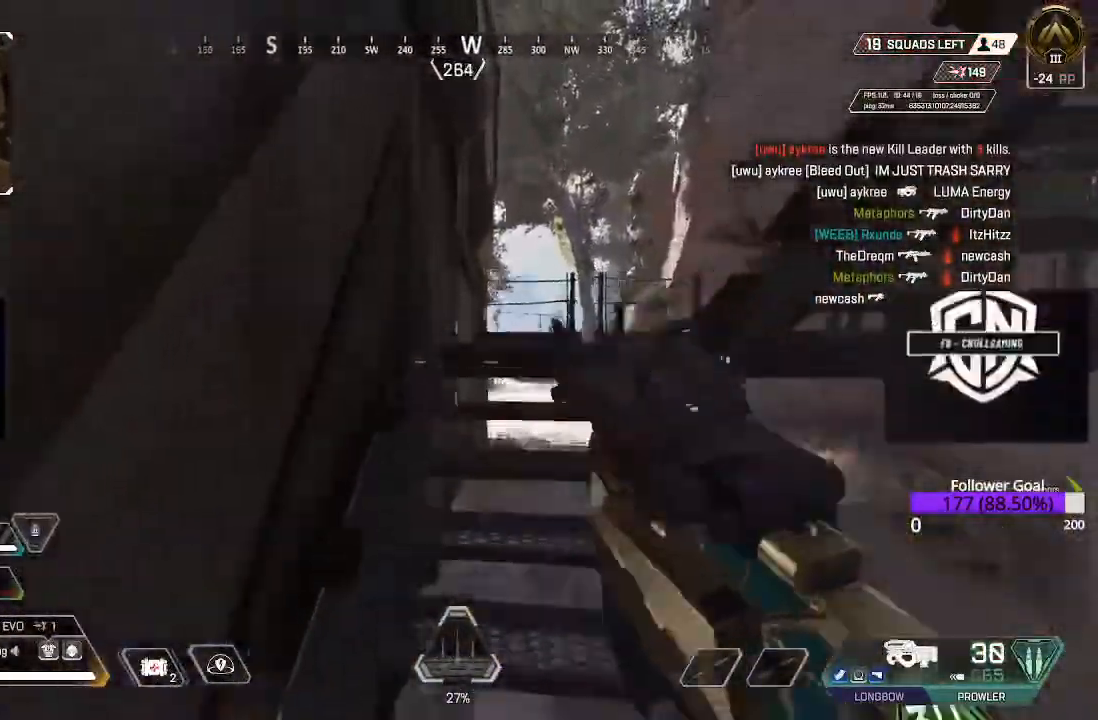
{"dt_ms": 500, "buttons": [], "left_stick": "up-right", "right_stick": "up-left", "events": [[250, "L3", "up"], [250, "left_stick", "up-right"], [483, "right_stick", "up-left"]]}
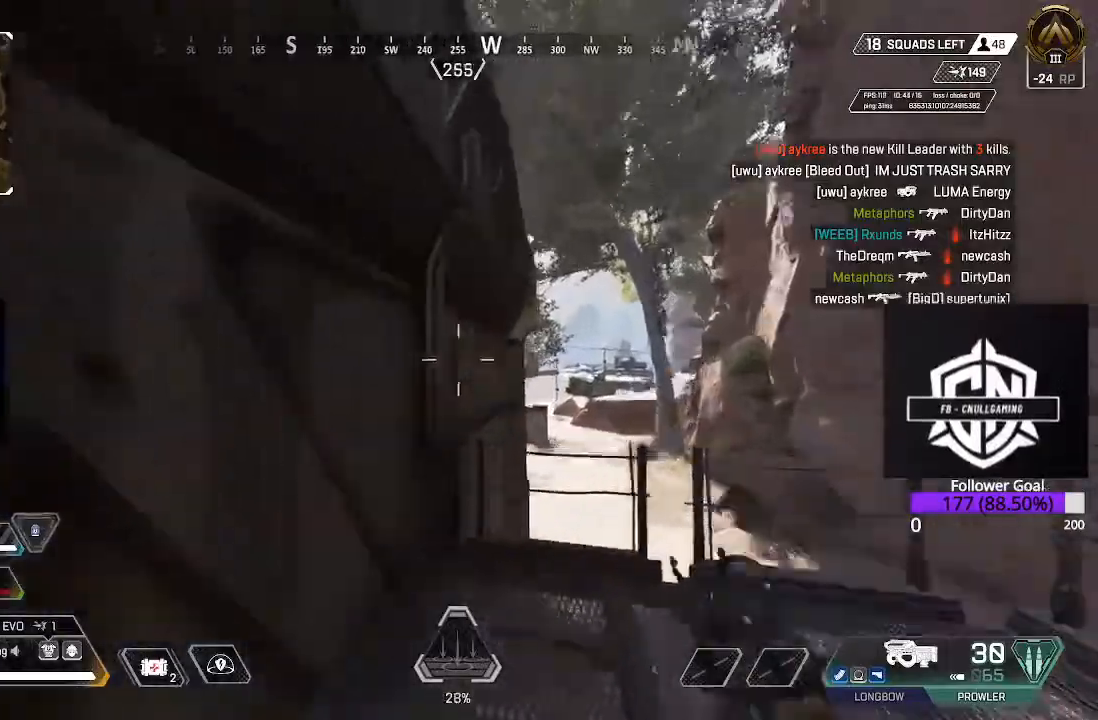
{"dt_ms": 500, "buttons": ["L3"], "left_stick": "up-left", "right_stick": "down"}
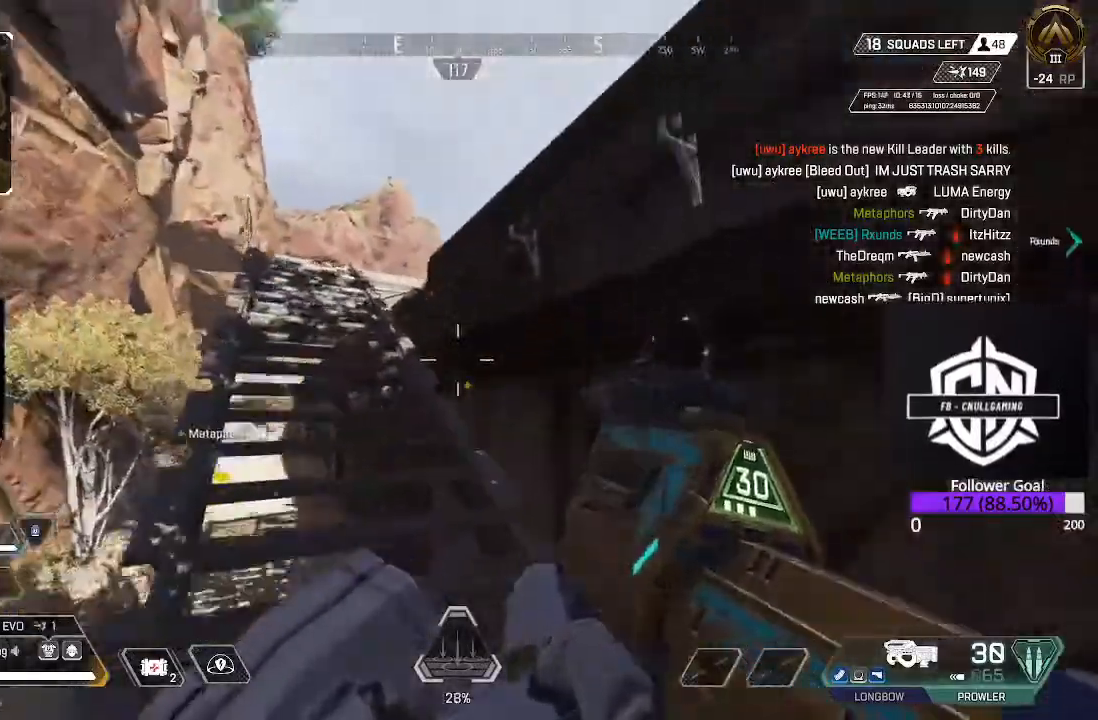
{"dt_ms": 500, "buttons": ["L3"], "left_stick": "up", "right_stick": "center", "events": [[250, "right_stick", "center"], [300, "left_stick", "up"]]}
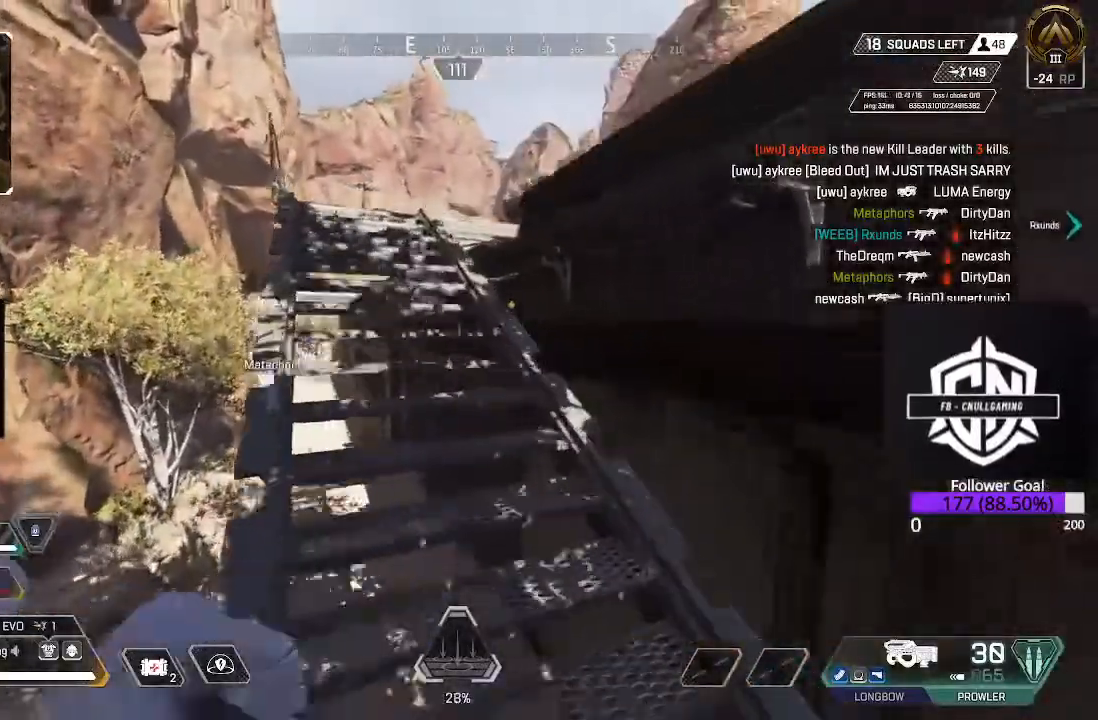
{"dt_ms": 500, "buttons": ["L3"], "left_stick": "up", "right_stick": "right", "events": [[350, "right_stick", "right"]]}
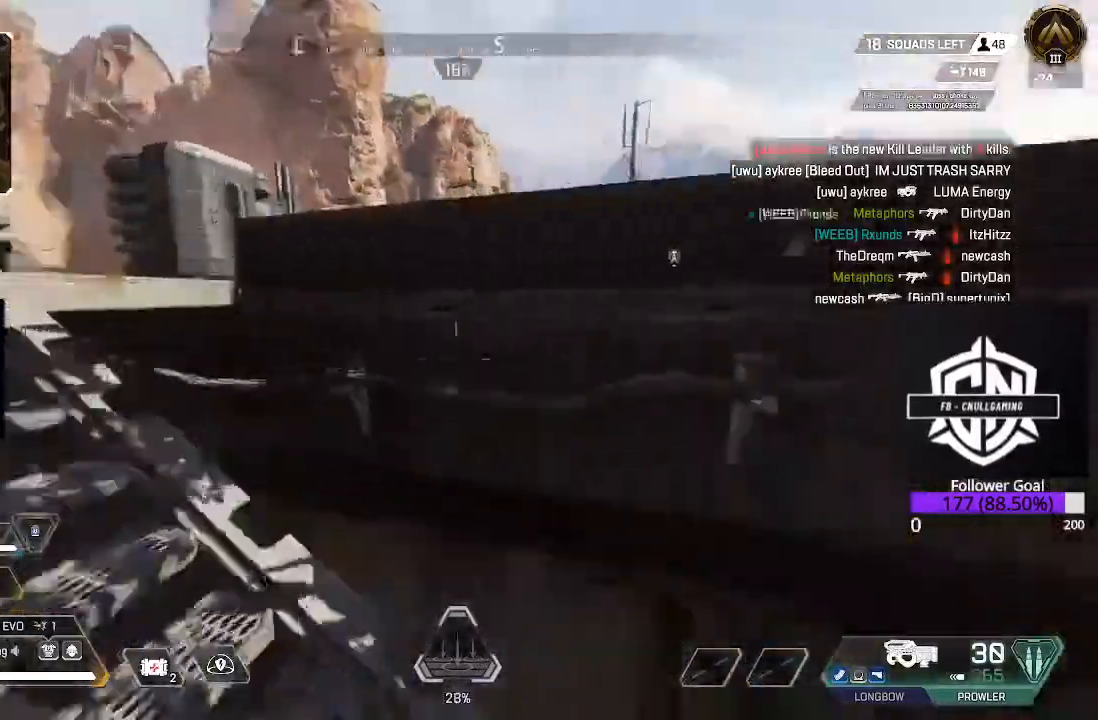
{"dt_ms": 500, "buttons": [], "left_stick": "up", "right_stick": "center", "events": [[117, "A", "down"], [117, "right_stick", "center"], [333, "A", "up"], [333, "L3", "up"]]}
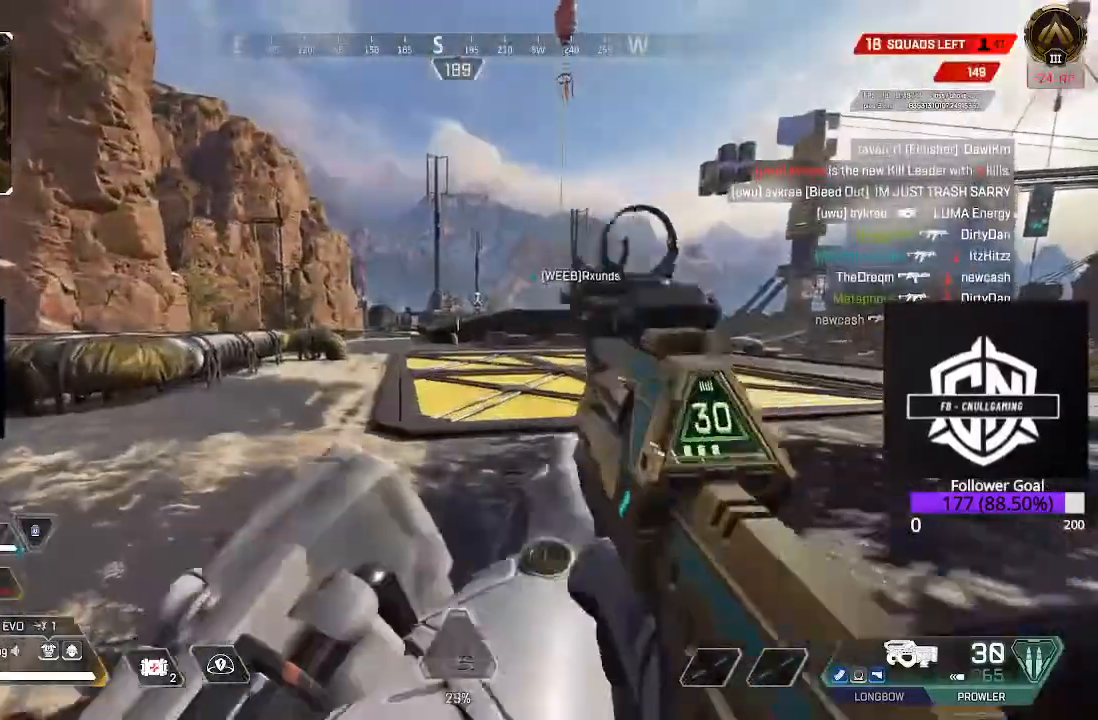
{"dt_ms": 500, "buttons": ["Y"], "left_stick": "up", "right_stick": "center"}
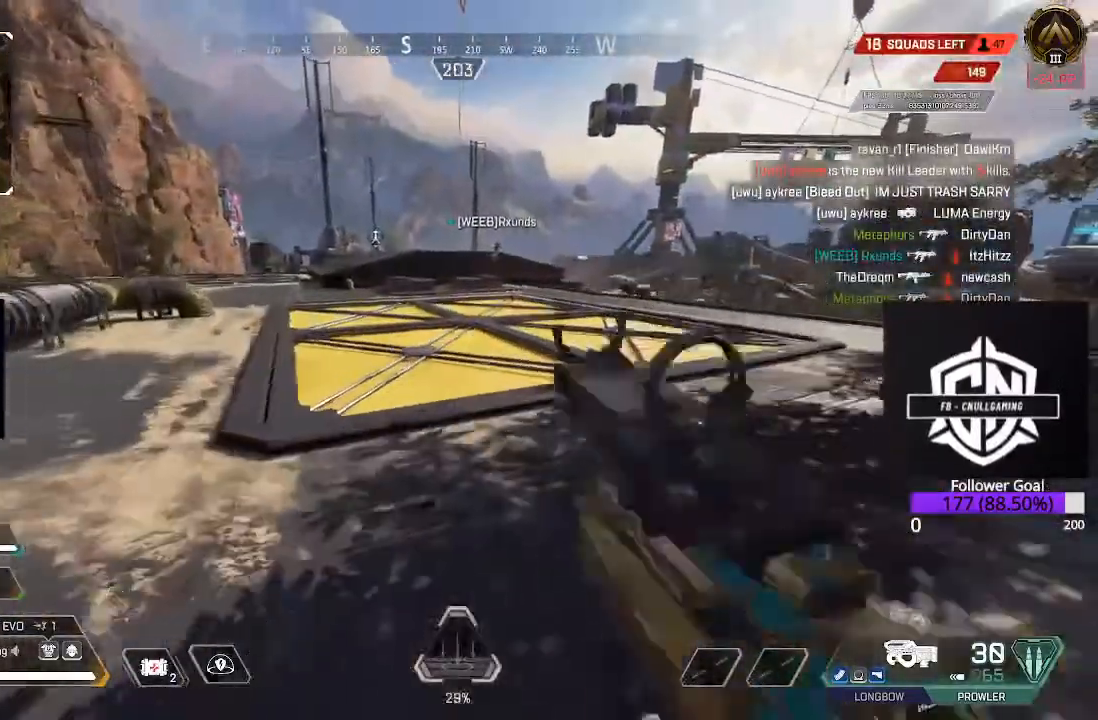
{"dt_ms": 500, "buttons": ["X", "L3"], "left_stick": "up", "right_stick": "center", "events": [[83, "Y", "up"], [267, "right_stick", "right"], [317, "L3", "down"], [383, "right_stick", "center"], [467, "X", "down"]]}
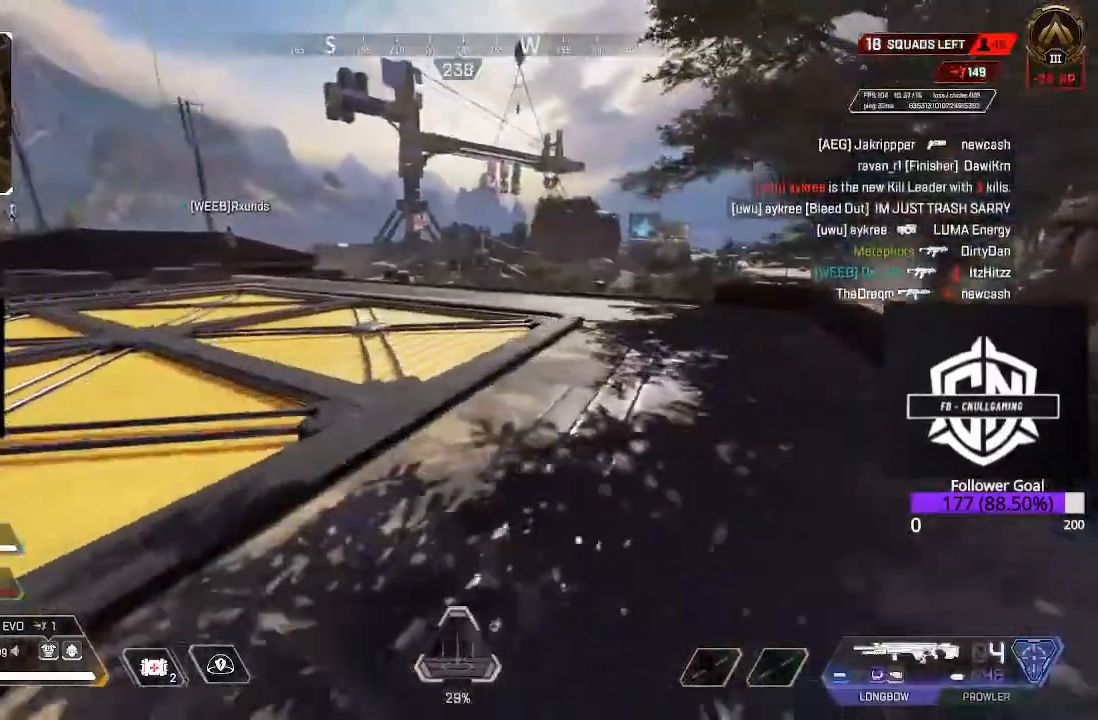
{"dt_ms": 500, "buttons": [], "left_stick": "up", "right_stick": "center", "events": [[33, "X", "up"], [150, "X", "down"], [233, "L3", "up"], [233, "X", "up"], [317, "X", "down"], [417, "X", "up"]]}
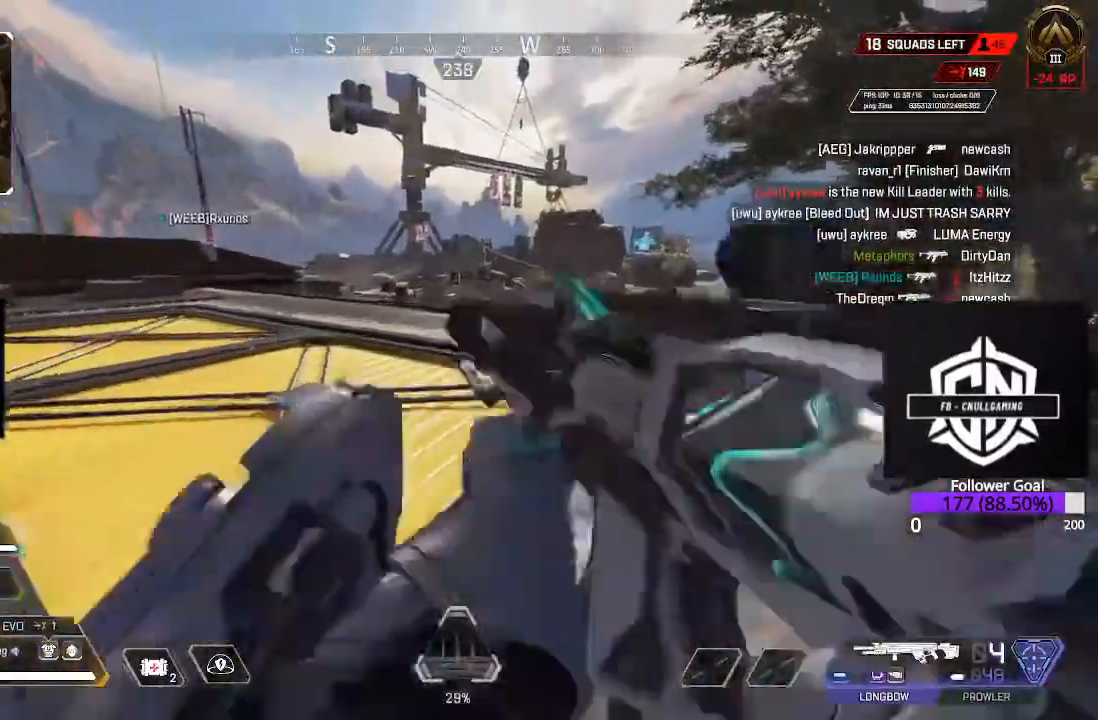
{"dt_ms": 500, "buttons": ["L3"], "left_stick": "up", "right_stick": "left", "events": [[67, "B", "down"], [183, "B", "up"], [367, "right_stick", "left"], [417, "L3", "down"]]}
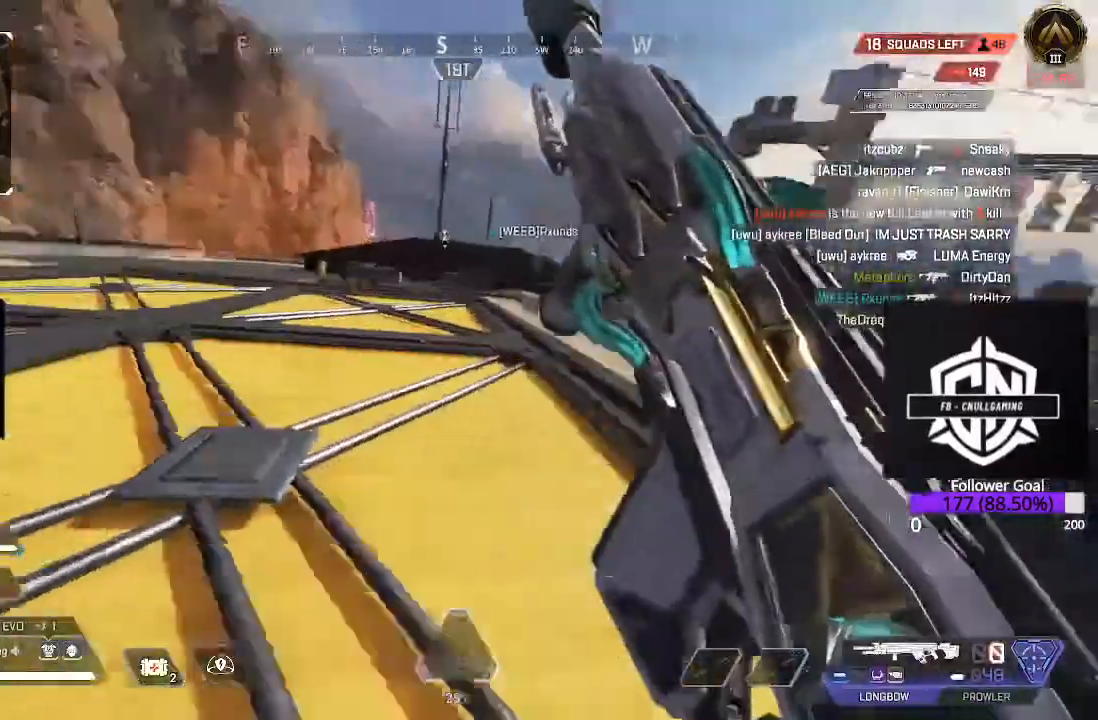
{"dt_ms": 500, "buttons": [], "left_stick": "up-left", "right_stick": "center"}
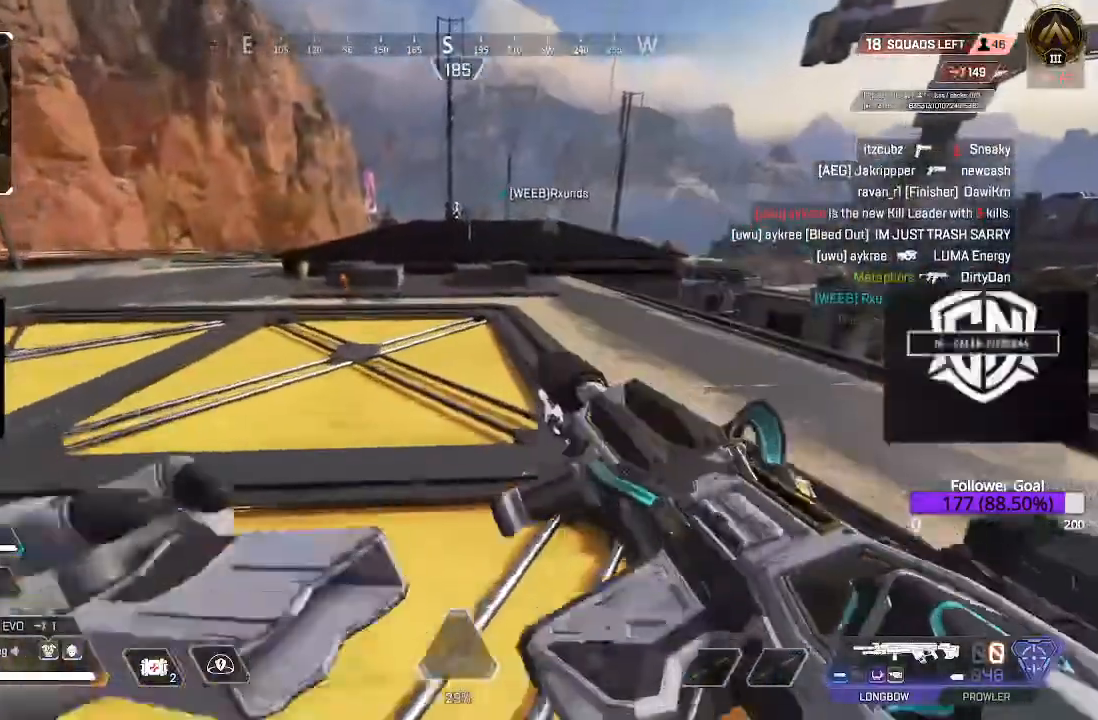
{"dt_ms": 500, "buttons": [], "left_stick": "up", "right_stick": "center"}
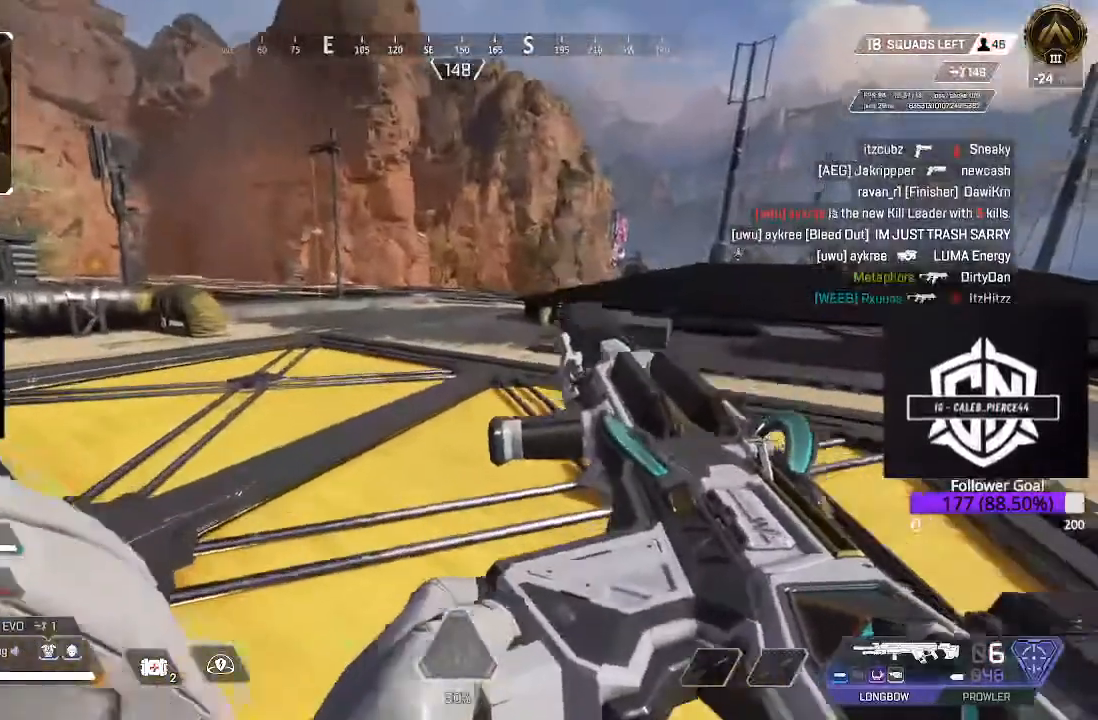
{"dt_ms": 500, "buttons": ["L2"], "left_stick": "up", "right_stick": "up-right", "events": [[33, "right_stick", "right"], [200, "right_stick", "center"], [417, "right_stick", "up-right"], [433, "L2", "down"]]}
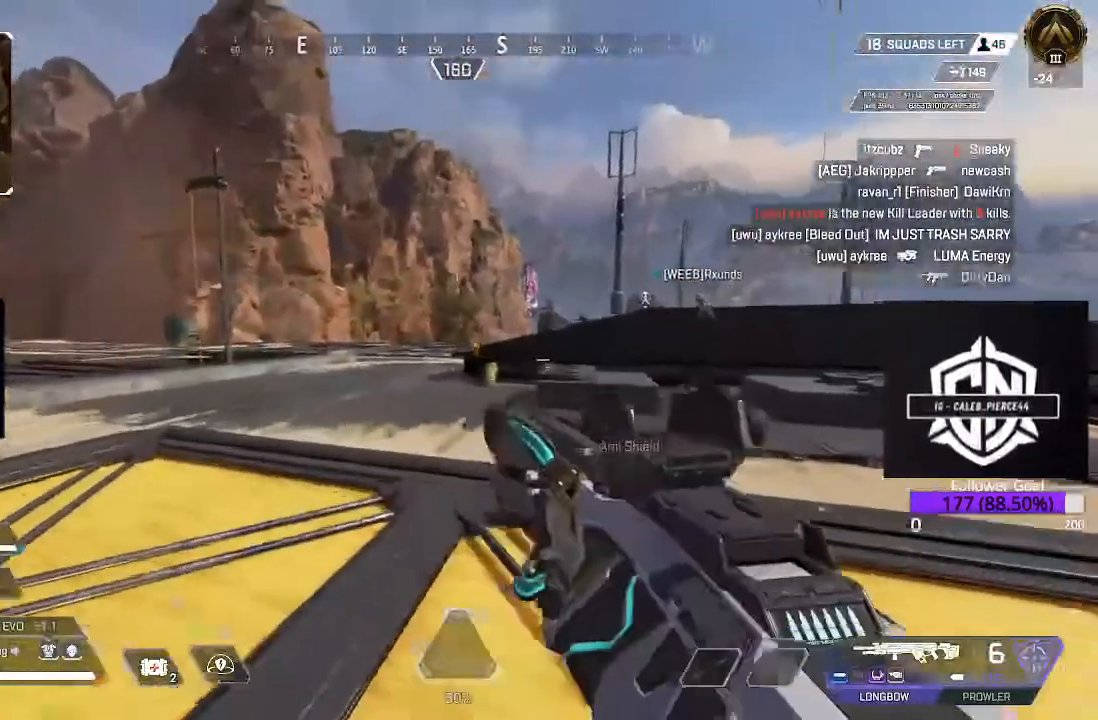
{"dt_ms": 500, "buttons": ["L2"], "left_stick": "up", "right_stick": "up-right", "events": [[50, "right_stick", "center"], [217, "right_stick", "right"], [317, "right_stick", "up"], [483, "right_stick", "up-right"]]}
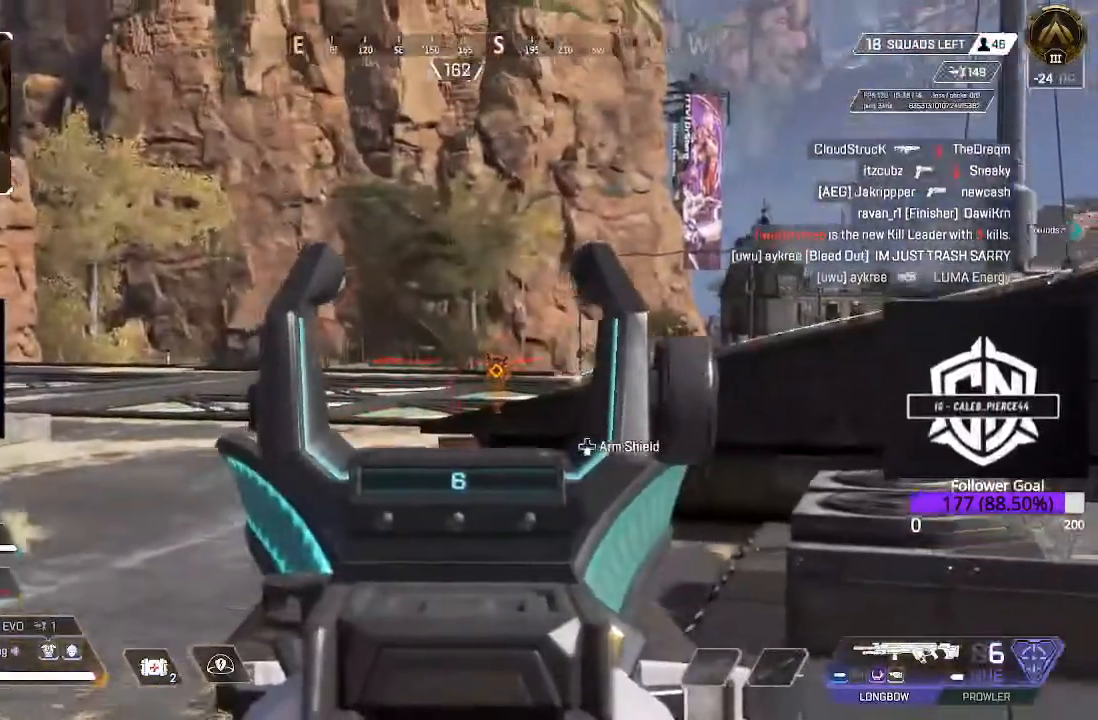
{"dt_ms": 500, "buttons": ["L2"], "left_stick": "up-left", "right_stick": "center", "events": [[117, "right_stick", "right"], [267, "left_stick", "up-left"], [267, "right_stick", "down-right"], [483, "right_stick", "center"]]}
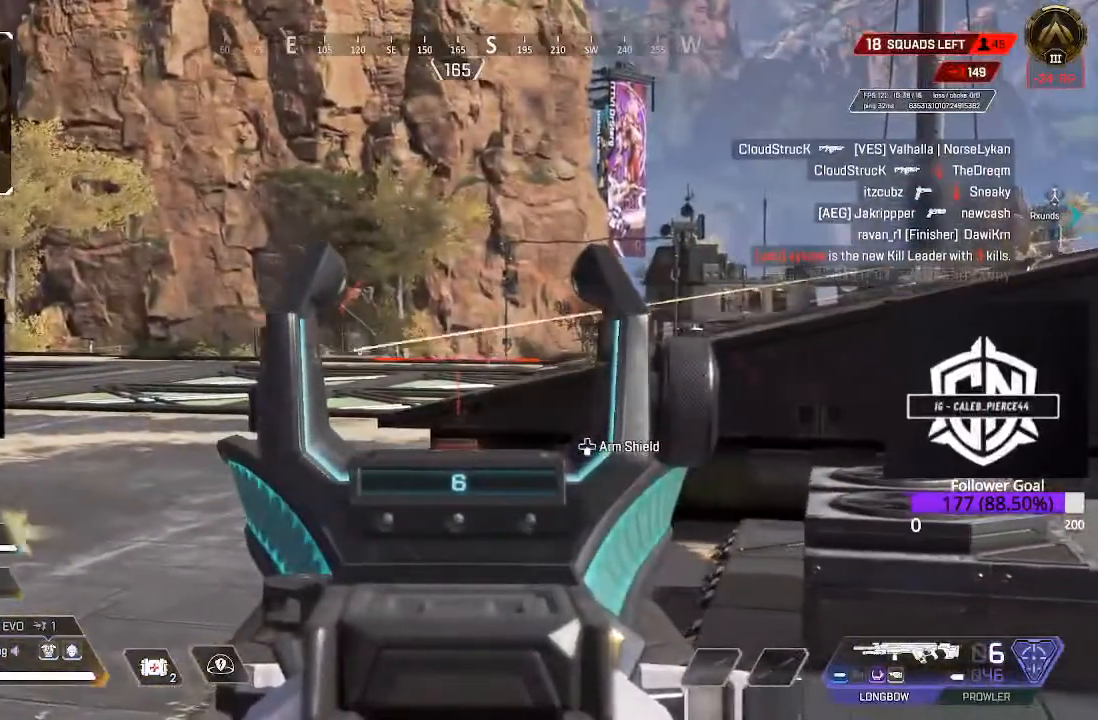
{"dt_ms": 500, "buttons": ["L2"], "left_stick": "up-left", "right_stick": "up", "events": [[117, "right_stick", "up"]]}
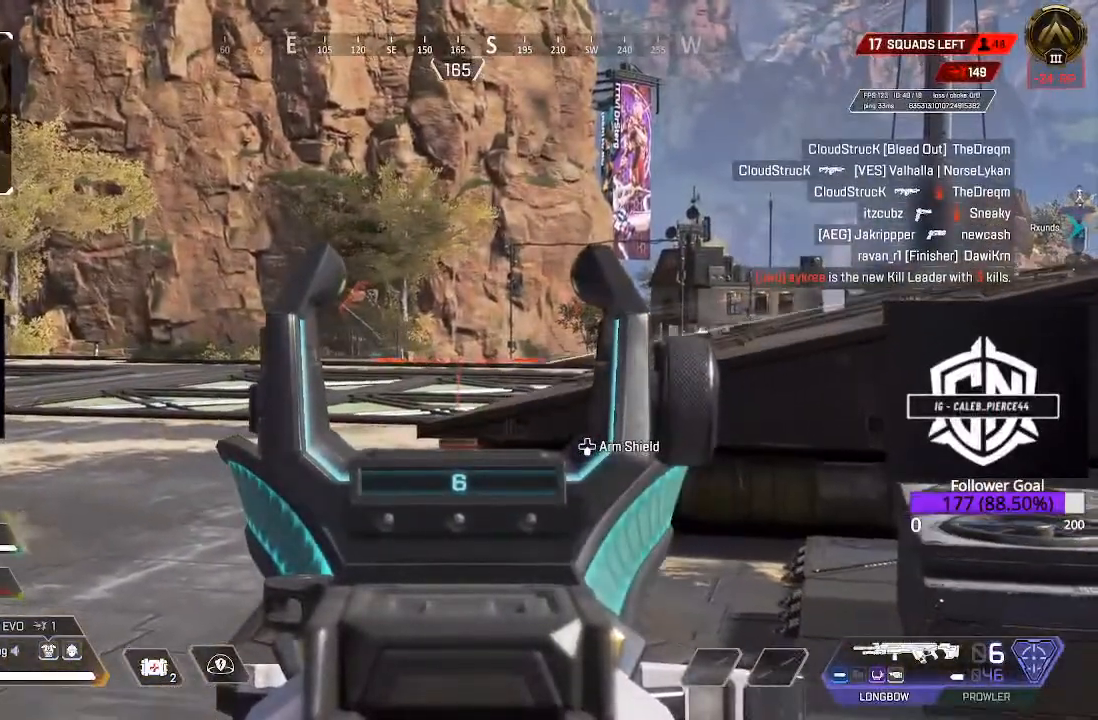
{"dt_ms": 500, "buttons": ["L2"], "left_stick": "up", "right_stick": "center", "events": [[250, "left_stick", "up"], [317, "right_stick", "center"]]}
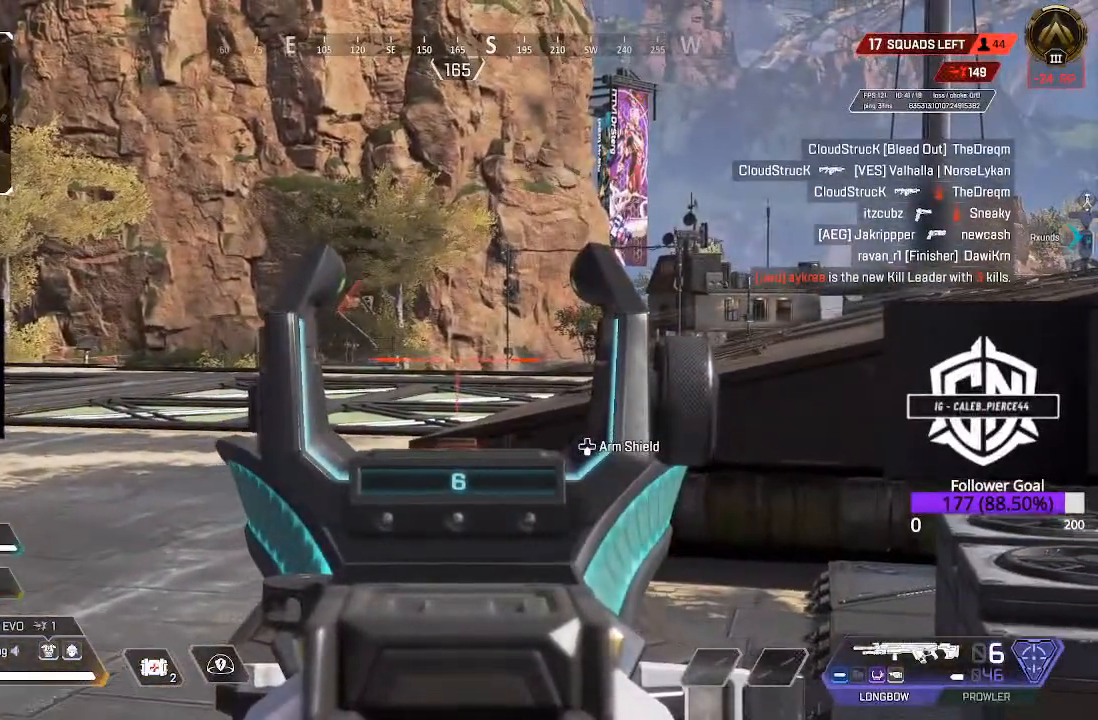
{"dt_ms": 500, "buttons": ["L2"], "left_stick": "up", "right_stick": "center", "events": []}
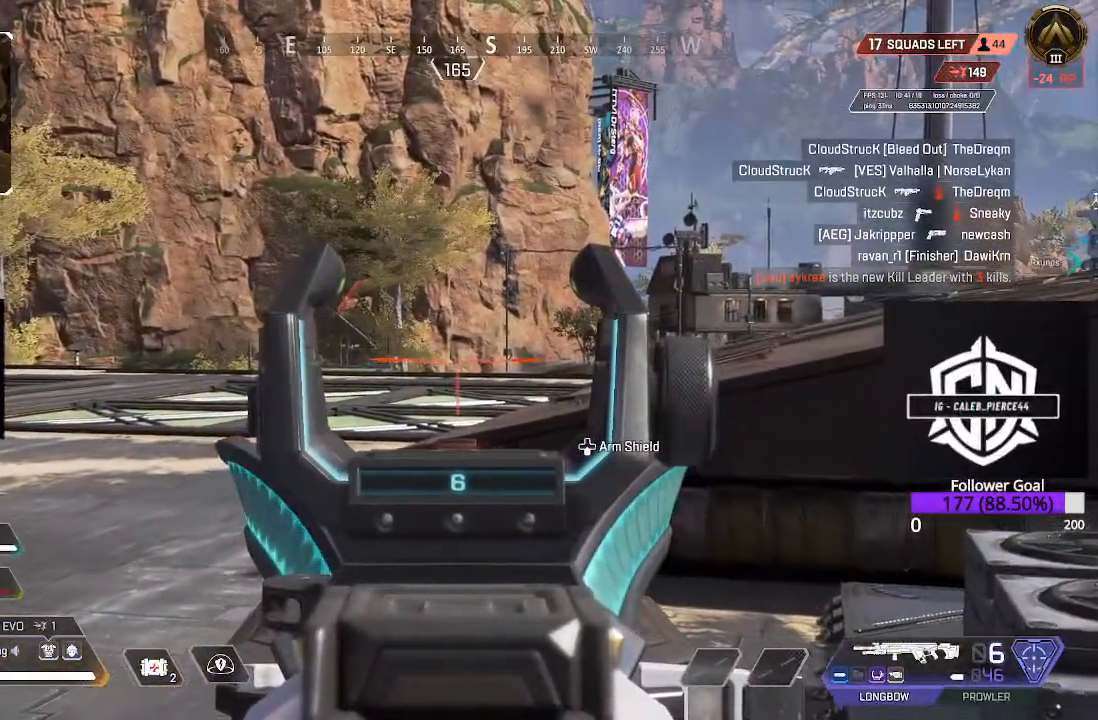
{"dt_ms": 500, "buttons": ["L2"], "left_stick": "up", "right_stick": "down", "events": [[433, "right_stick", "down"]]}
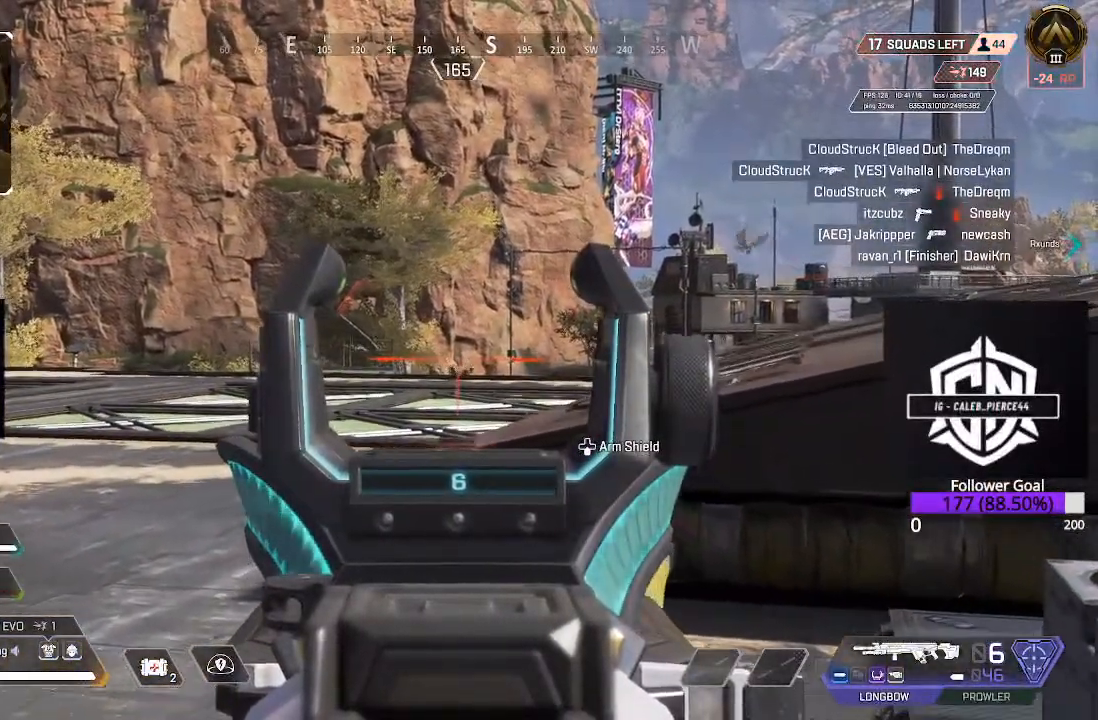
{"dt_ms": 500, "buttons": ["L2"], "left_stick": "up", "right_stick": "center", "events": [[133, "right_stick", "down-right"], [367, "right_stick", "center"]]}
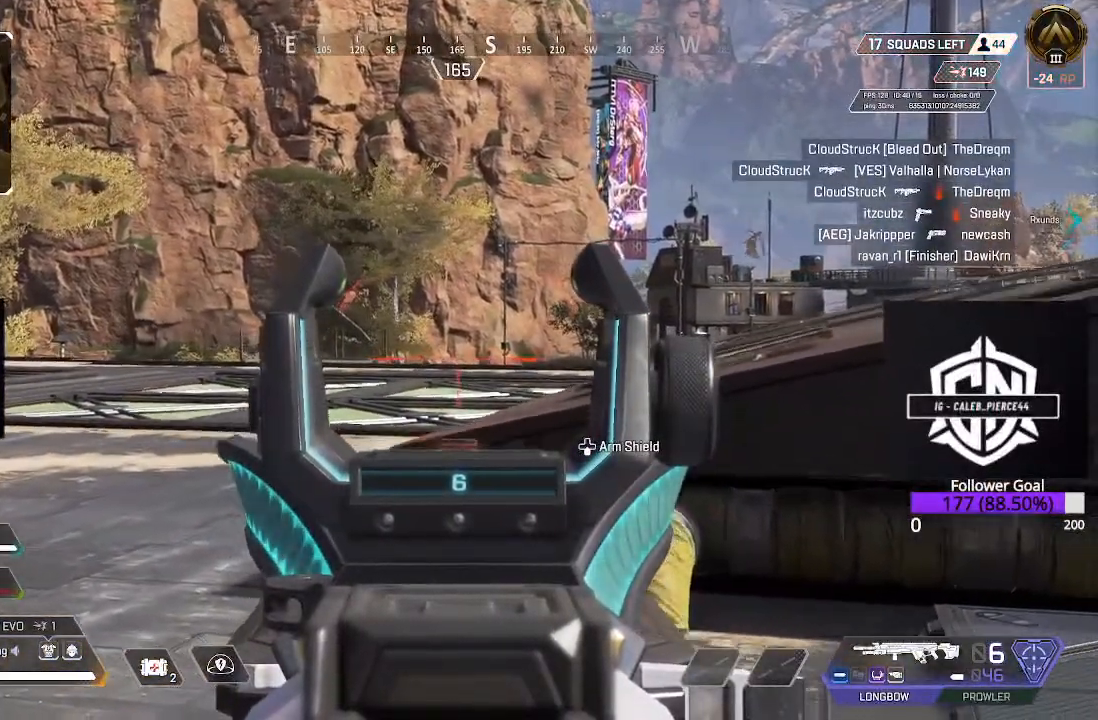
{"dt_ms": 500, "buttons": ["L2"], "left_stick": "up", "right_stick": "center", "events": []}
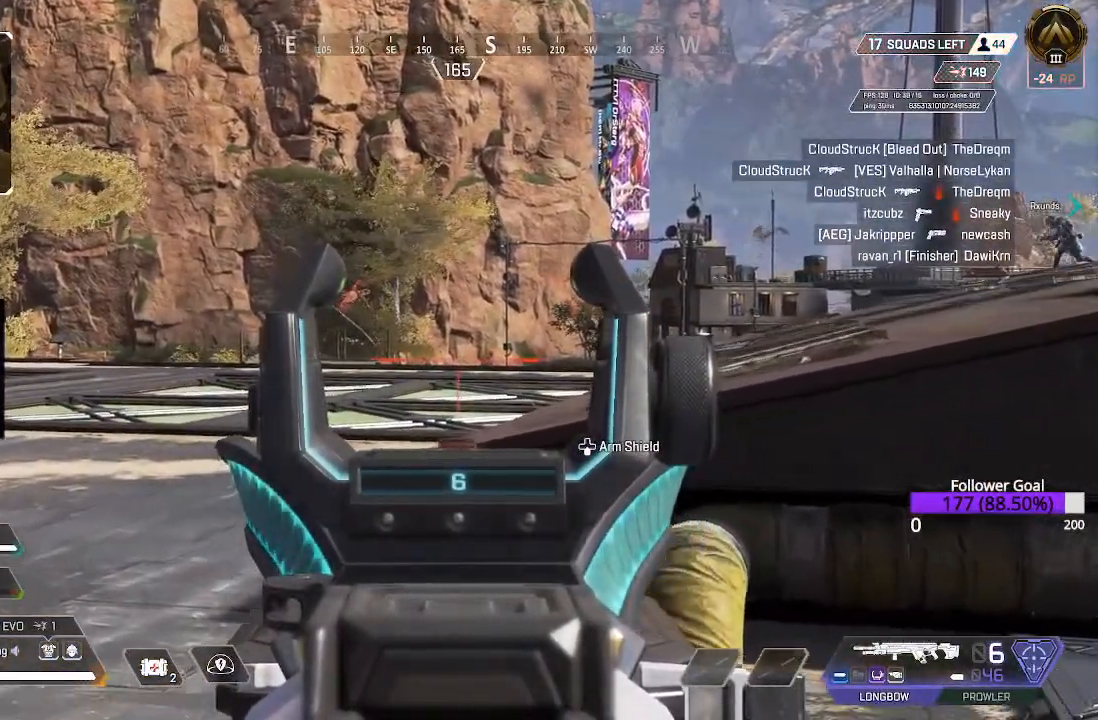
{"dt_ms": 500, "buttons": ["L2"], "left_stick": "up", "right_stick": "down-right", "events": [[333, "right_stick", "down-right"]]}
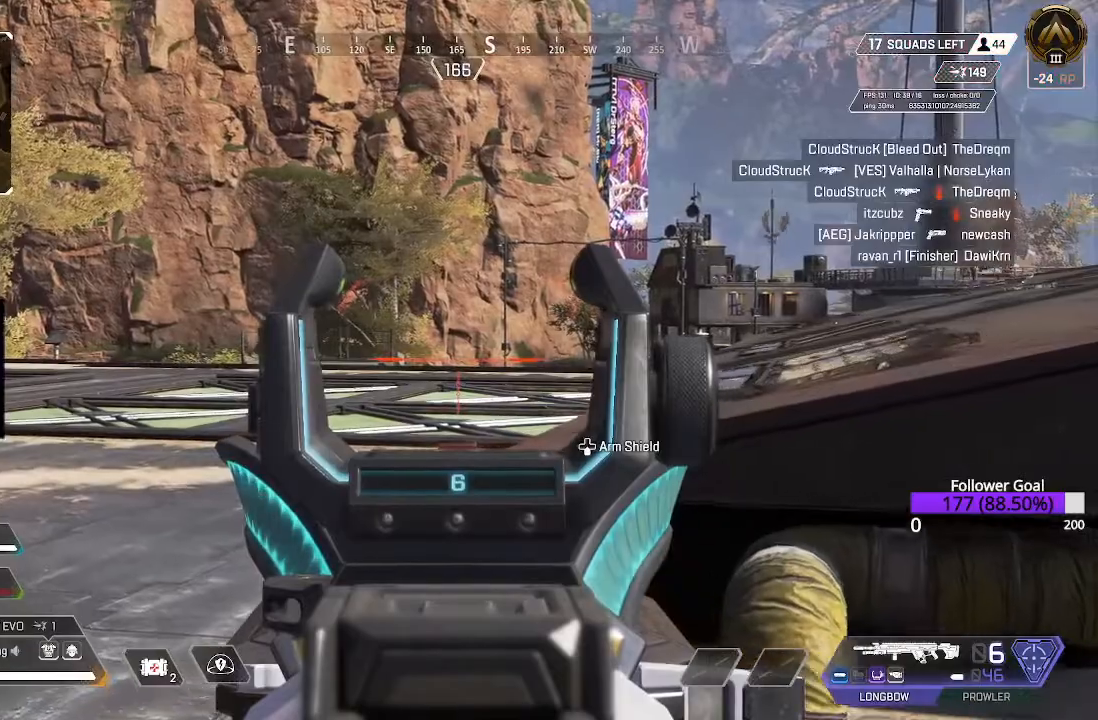
{"dt_ms": 500, "buttons": ["L3"], "left_stick": "up", "right_stick": "center", "events": [[450, "L2", "up"], [450, "right_stick", "center"], [467, "L3", "down"]]}
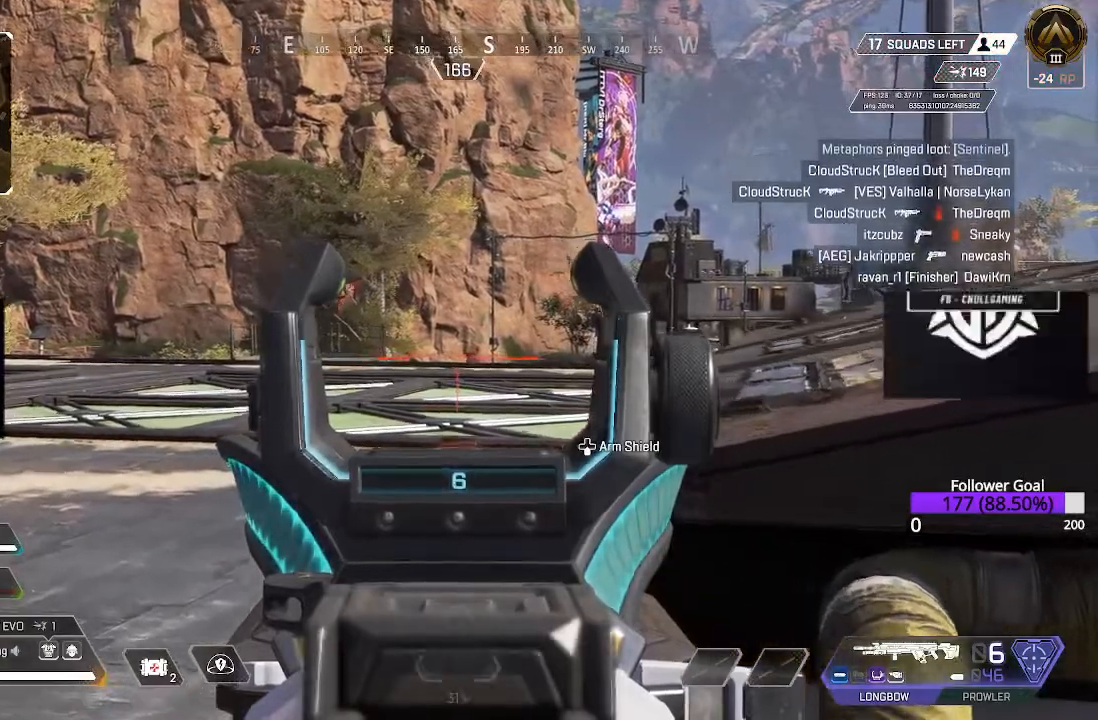
{"dt_ms": 500, "buttons": ["L3"], "left_stick": "up", "right_stick": "center", "events": [[150, "L3", "up"], [217, "Y", "down"], [333, "Y", "up"], [350, "L3", "down"]]}